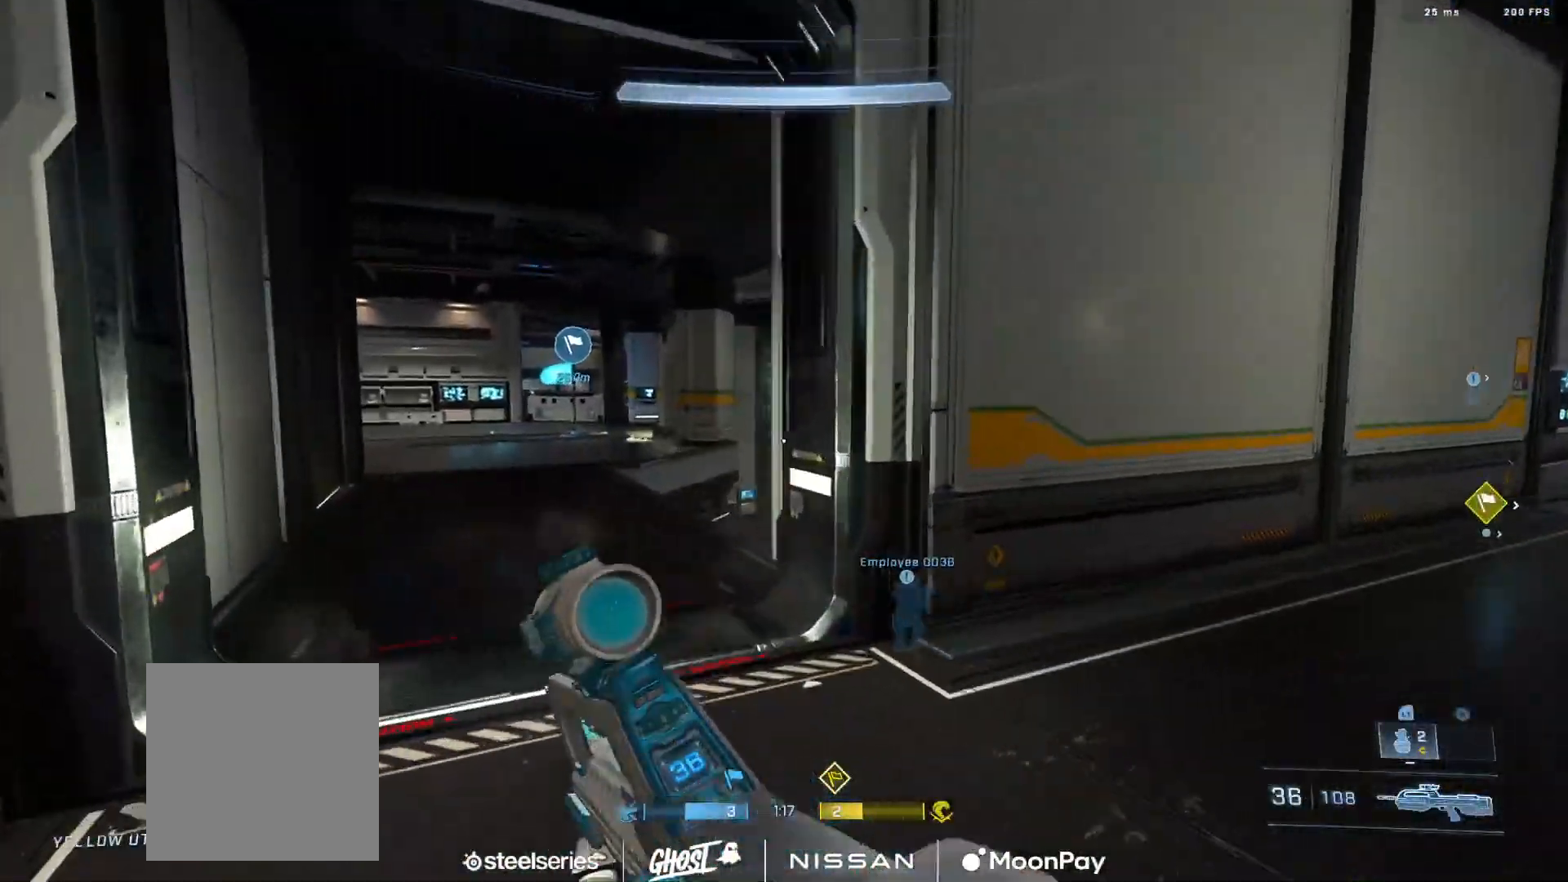
Gameplay with a controller (Xbox layout); each line is a JSON object with the inputs held at the frame after it. "events" lists button and stick changes between this image and that frame as [ms after this image, input, new state], when the widget could be followed in between.
{"buttons": ["L3"], "left_stick": "left", "right_stick": "right"}
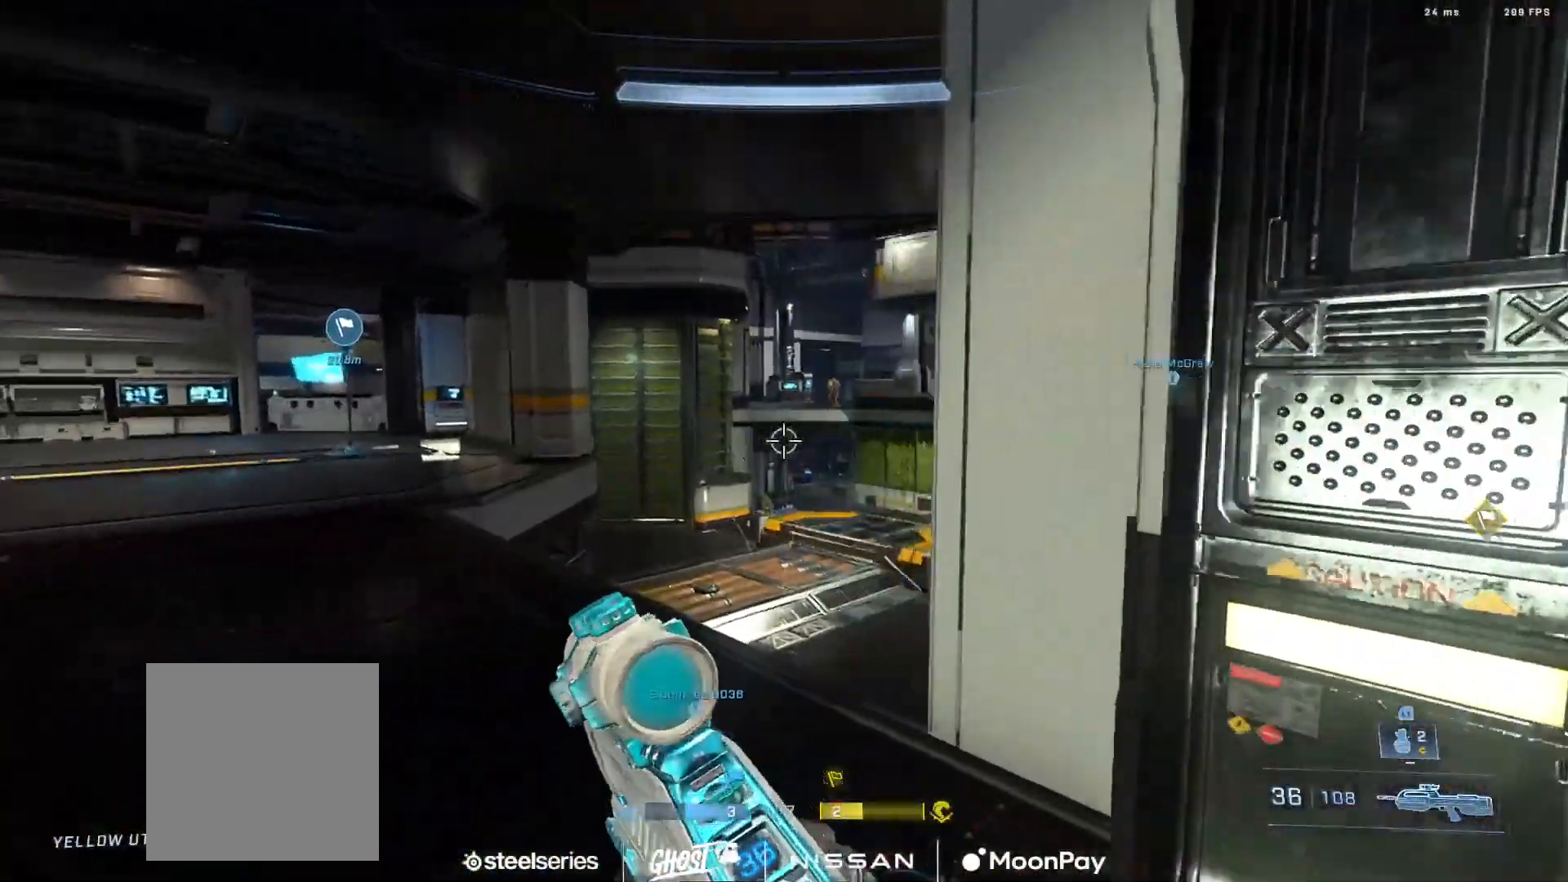
{"buttons": ["L3"], "left_stick": "left", "right_stick": "up-left", "events": [[100, "right_stick", "down"], [167, "right_stick", "center"], [251, "L2", "down"], [384, "L2", "up"], [434, "right_stick", "up-left"]]}
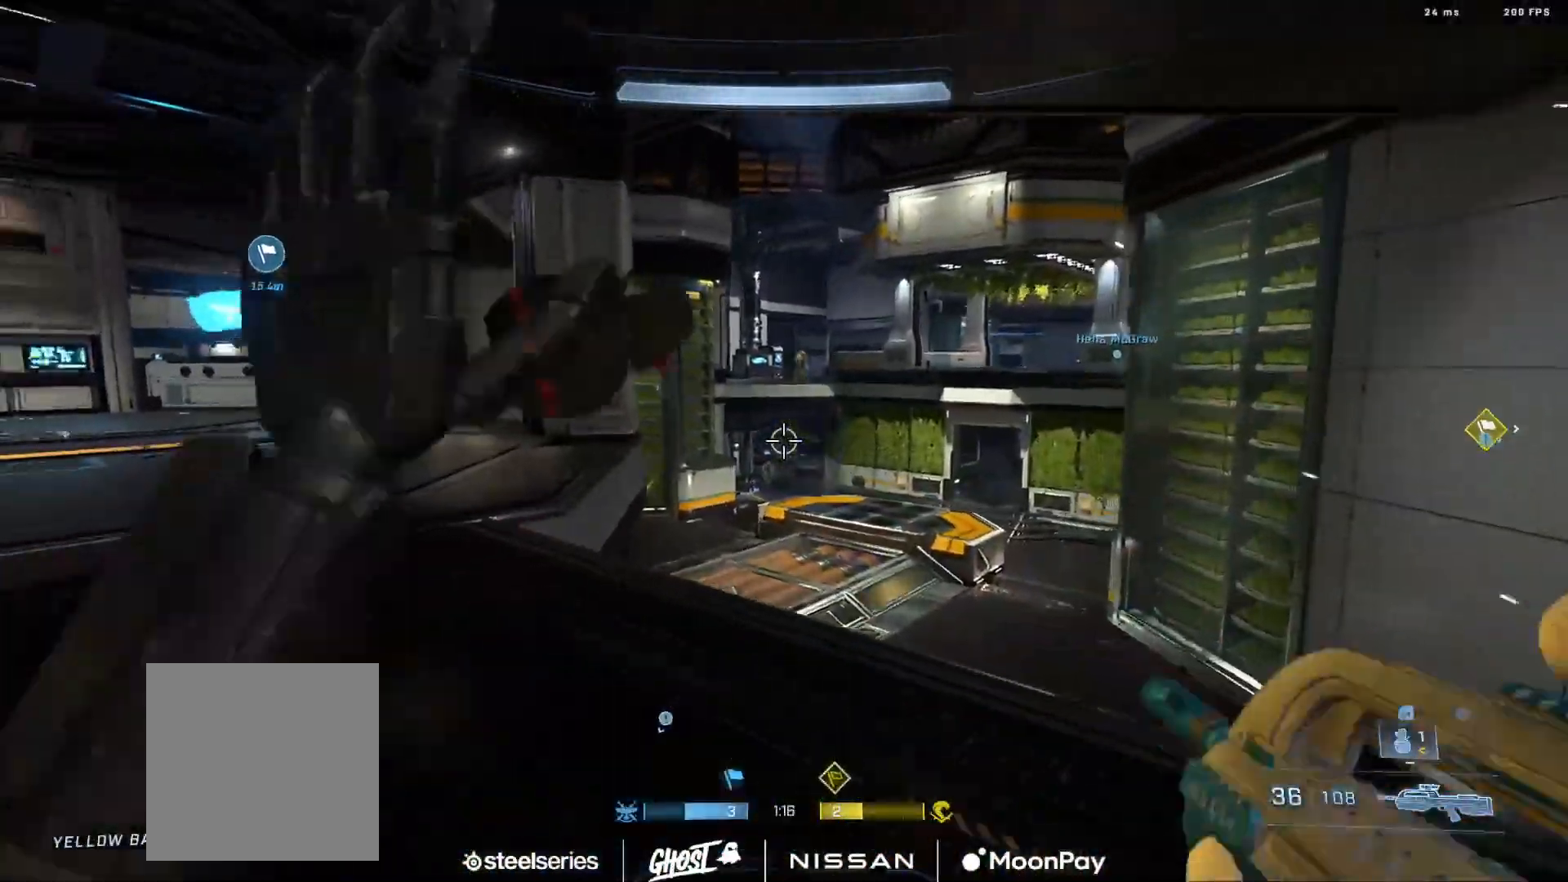
{"buttons": [], "left_stick": "left", "right_stick": "right", "events": [[33, "L2", "down"], [67, "right_stick", "down-right"], [133, "L3", "up"], [167, "L2", "up"], [183, "right_stick", "center"], [250, "right_stick", "up"], [417, "right_stick", "right"]]}
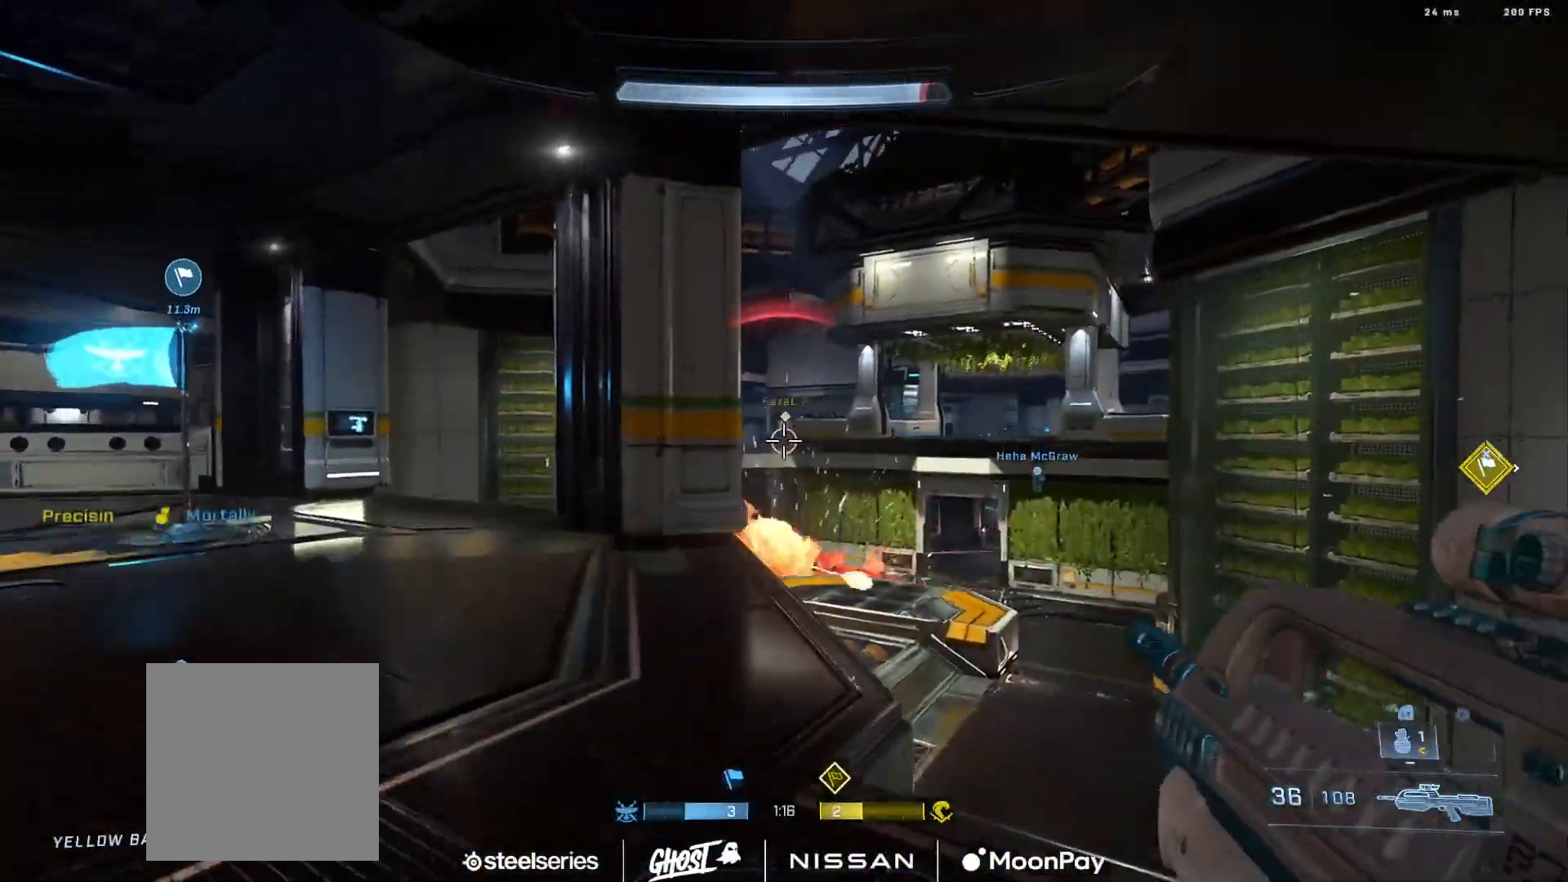
{"buttons": ["A"], "left_stick": "center", "right_stick": "down-left", "events": [[17, "R2", "down"], [17, "right_stick", "up"], [100, "left_stick", "center"], [167, "right_stick", "center"], [217, "R2", "up"], [267, "right_stick", "down-right"], [317, "right_stick", "down-left"], [351, "A", "down"], [384, "right_stick", "center"], [434, "A", "up"], [484, "right_stick", "down-left"], [501, "A", "down"]]}
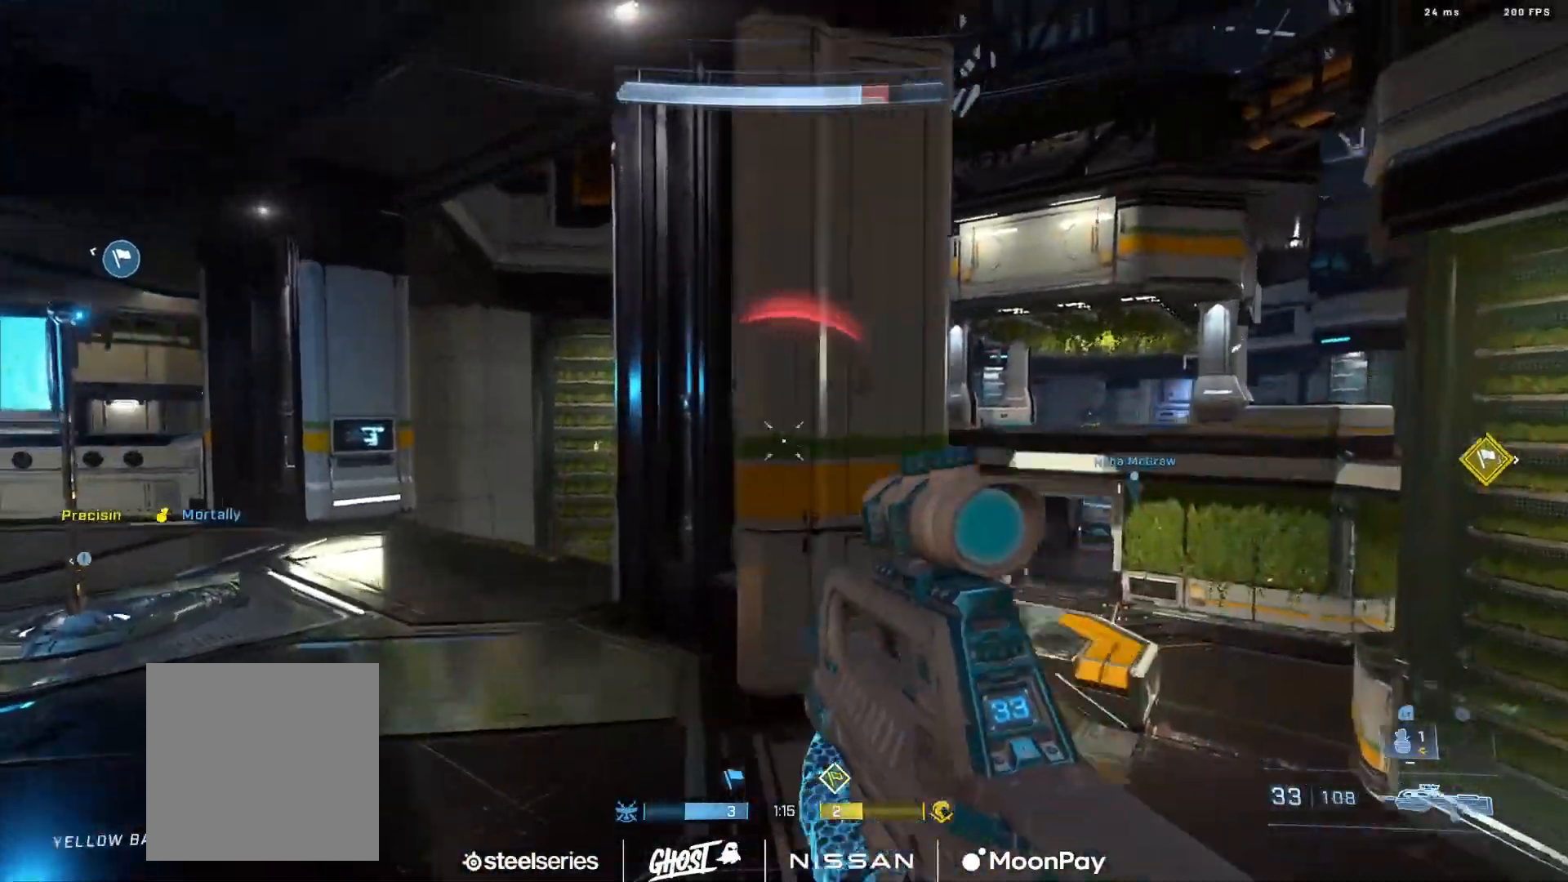
{"buttons": [], "left_stick": "down-right", "right_stick": "center", "events": [[100, "A", "up"], [167, "A", "down"], [167, "right_stick", "center"], [283, "A", "up"], [283, "right_stick", "left"], [484, "left_stick", "down-right"], [484, "right_stick", "center"]]}
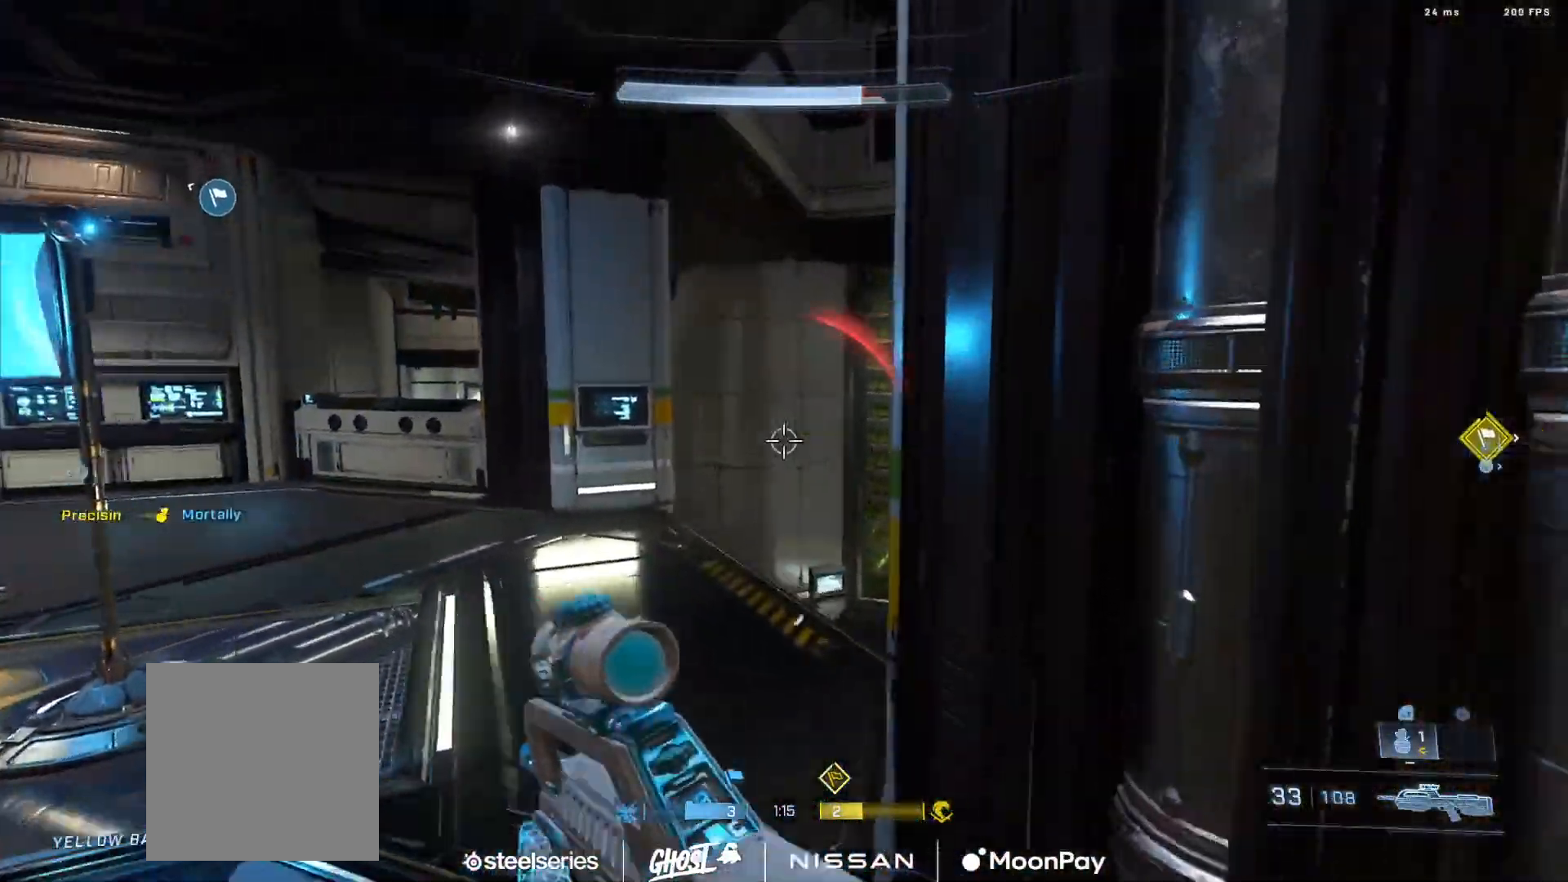
{"buttons": [], "left_stick": "center", "right_stick": "center", "events": [[67, "right_stick", "left"], [84, "left_stick", "center"], [184, "left_stick", "down-right"], [267, "right_stick", "center"], [334, "left_stick", "center"]]}
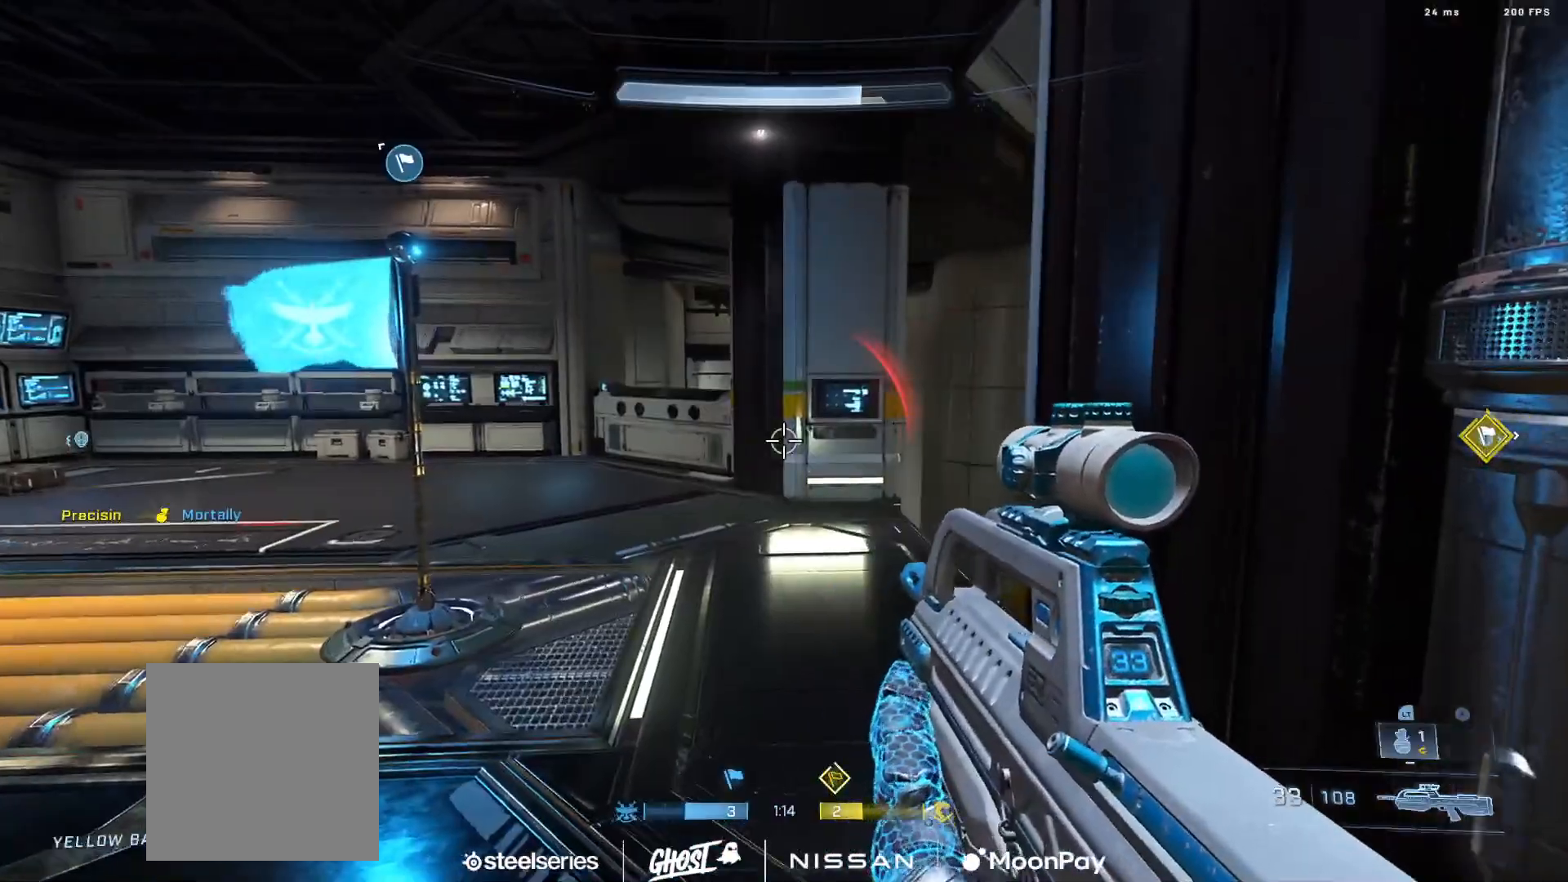
{"buttons": ["L3"], "left_stick": "center", "right_stick": "down", "events": [[50, "A", "down"], [167, "A", "up"], [200, "right_stick", "up-left"], [217, "A", "down"], [300, "A", "up"], [334, "L3", "down"], [350, "right_stick", "down"]]}
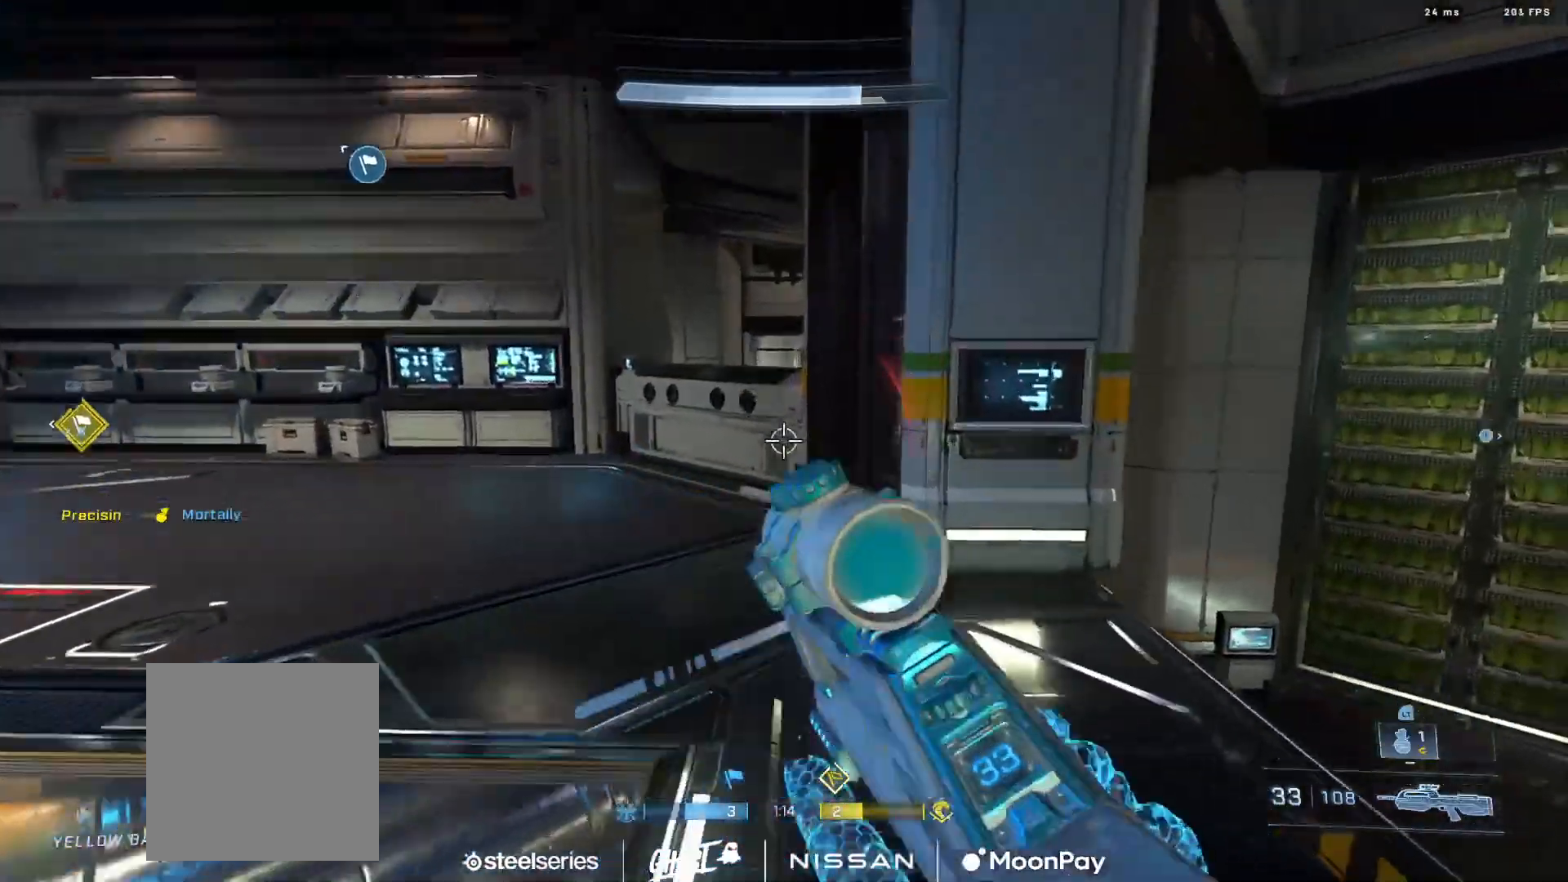
{"buttons": ["L3"], "left_stick": "down-left", "right_stick": "right", "events": [[50, "right_stick", "right"], [167, "left_stick", "left"], [501, "left_stick", "down-left"]]}
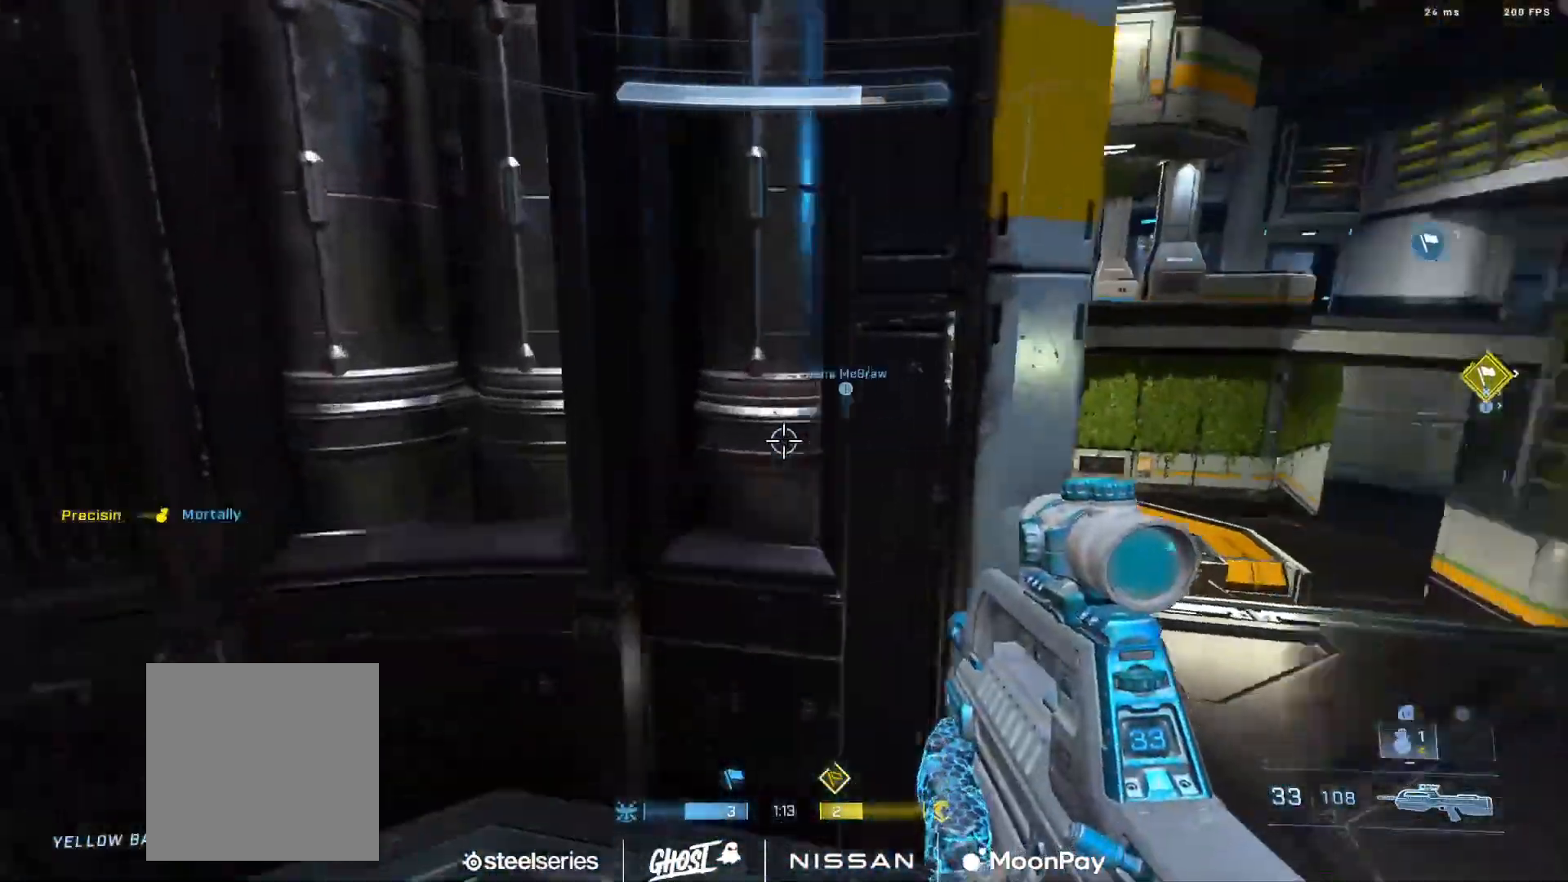
{"buttons": [], "left_stick": "down-left", "right_stick": "left", "events": [[100, "L3", "up"], [250, "left_stick", "down"], [300, "right_stick", "left"], [450, "left_stick", "down-left"]]}
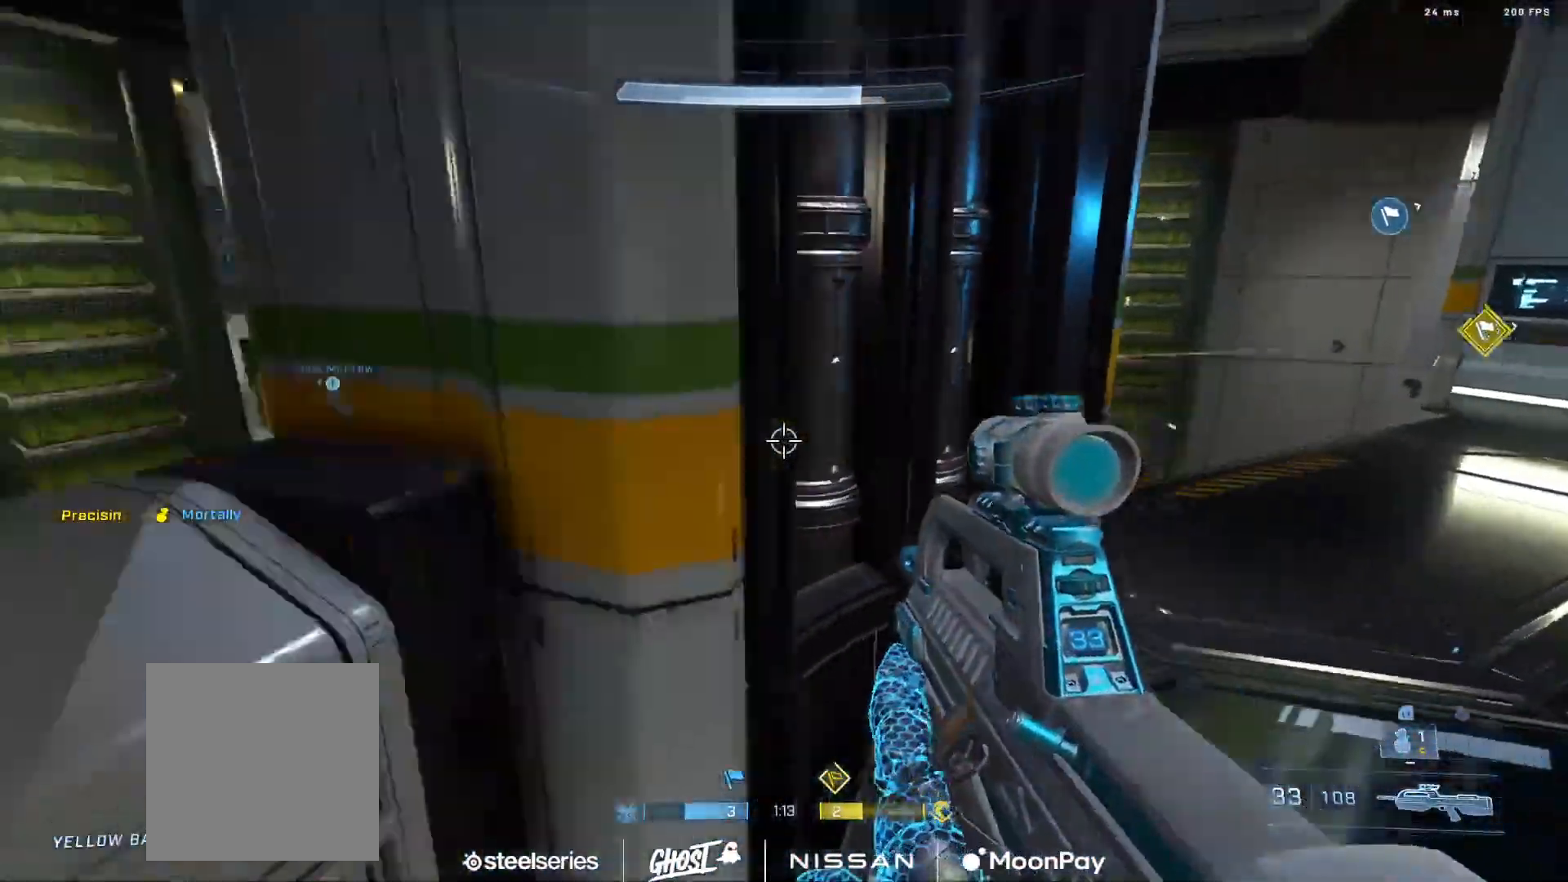
{"buttons": ["L1", "R2"], "left_stick": "right", "right_stick": "center", "events": [[201, "right_stick", "center"], [417, "right_stick", "up-left"], [434, "L1", "down"], [467, "R2", "down"], [467, "left_stick", "right"], [484, "right_stick", "center"]]}
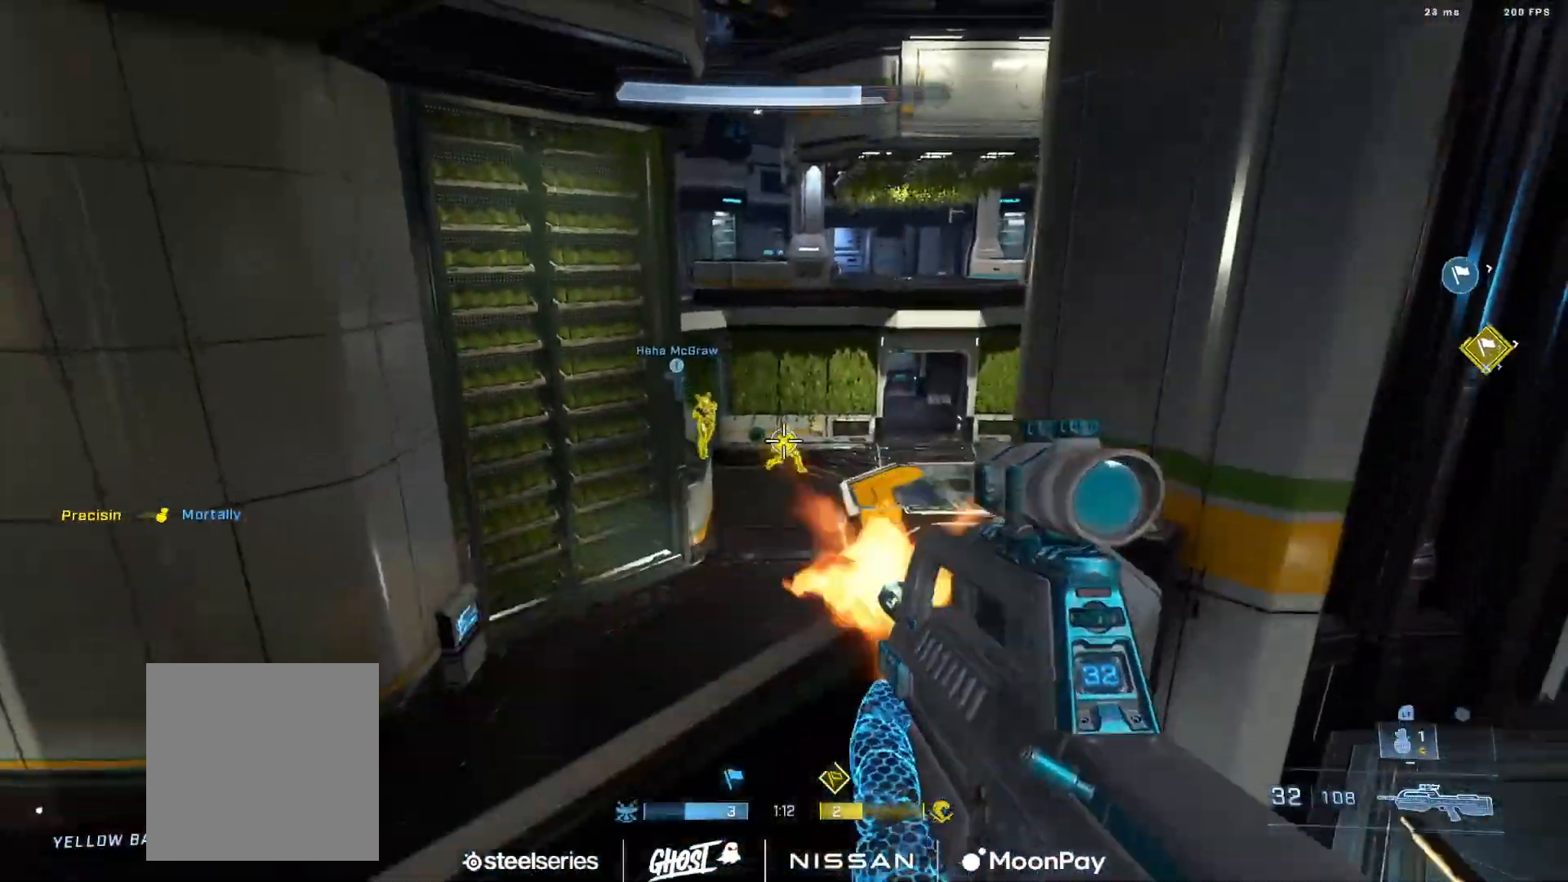
{"buttons": ["R2"], "left_stick": "right", "right_stick": "down-right", "events": [[33, "L1", "up"], [83, "right_stick", "down"], [117, "R2", "up"], [200, "left_stick", "down-left"], [217, "R2", "down"], [233, "right_stick", "down-right"], [417, "left_stick", "right"]]}
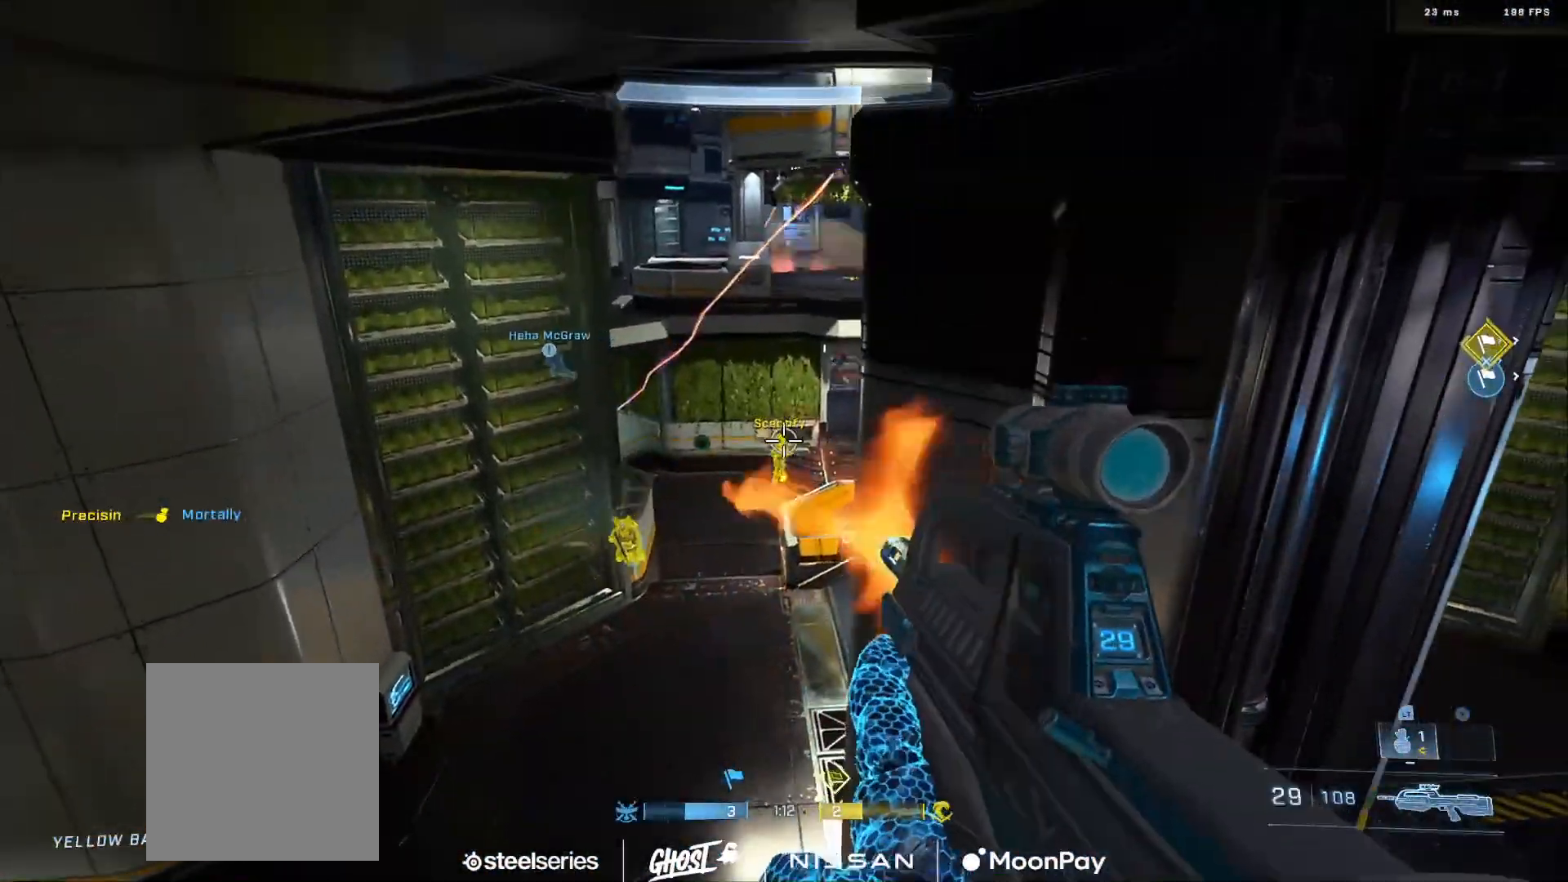
{"buttons": ["L3"], "left_stick": "left", "right_stick": "right", "events": [[34, "right_stick", "center"], [84, "R2", "up"], [151, "right_stick", "right"], [284, "L3", "down"], [301, "left_stick", "center"], [484, "left_stick", "left"]]}
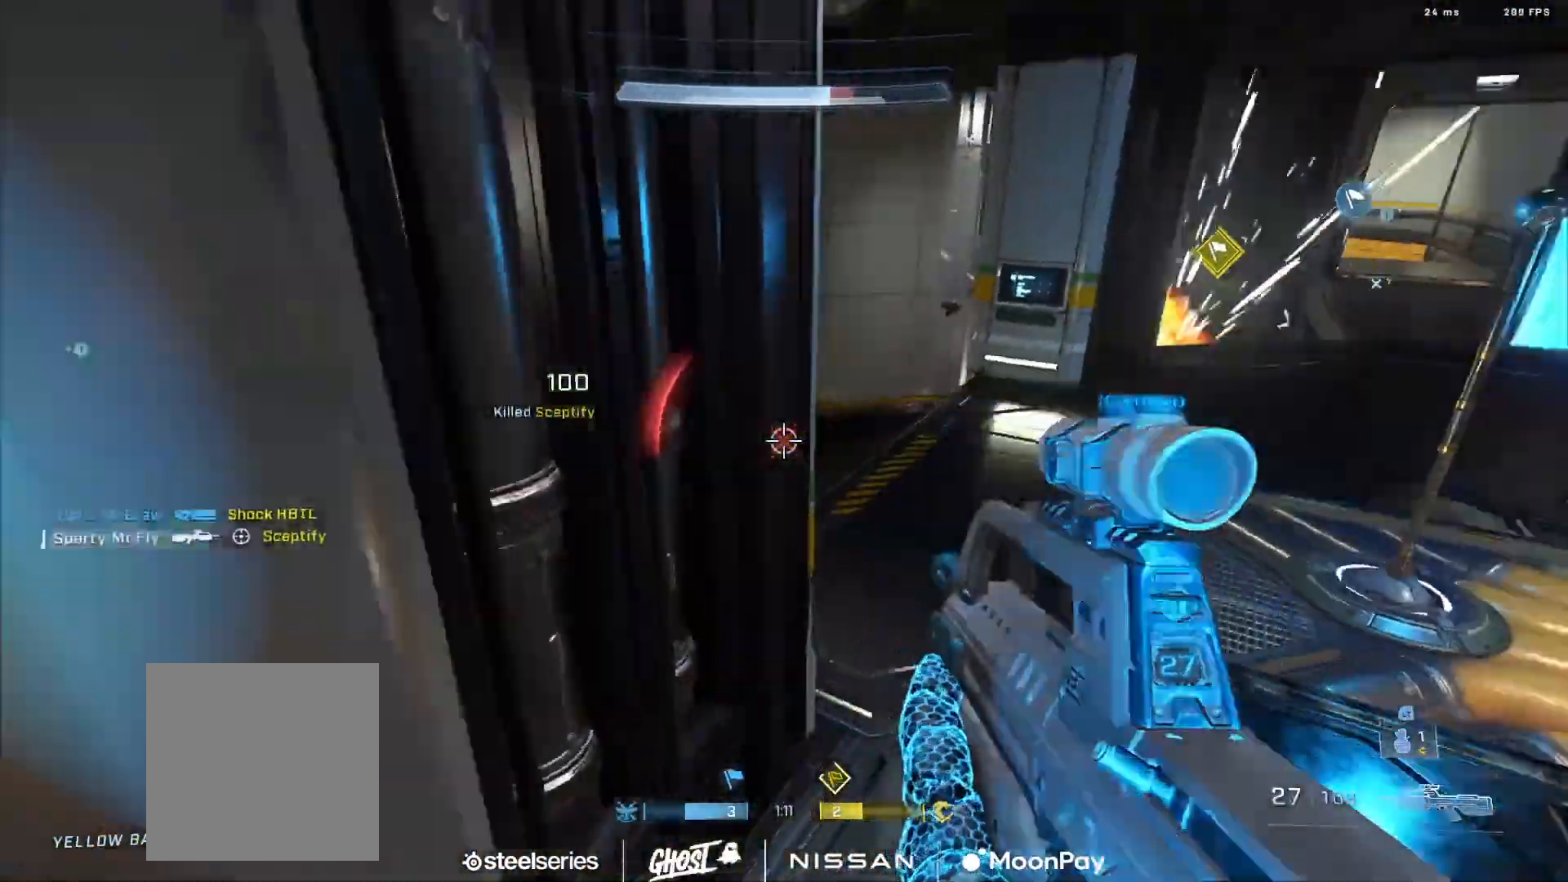
{"buttons": ["L3"], "left_stick": "down-left", "right_stick": "right", "events": [[100, "right_stick", "up-right"], [150, "left_stick", "down-left"], [250, "right_stick", "center"], [434, "right_stick", "right"]]}
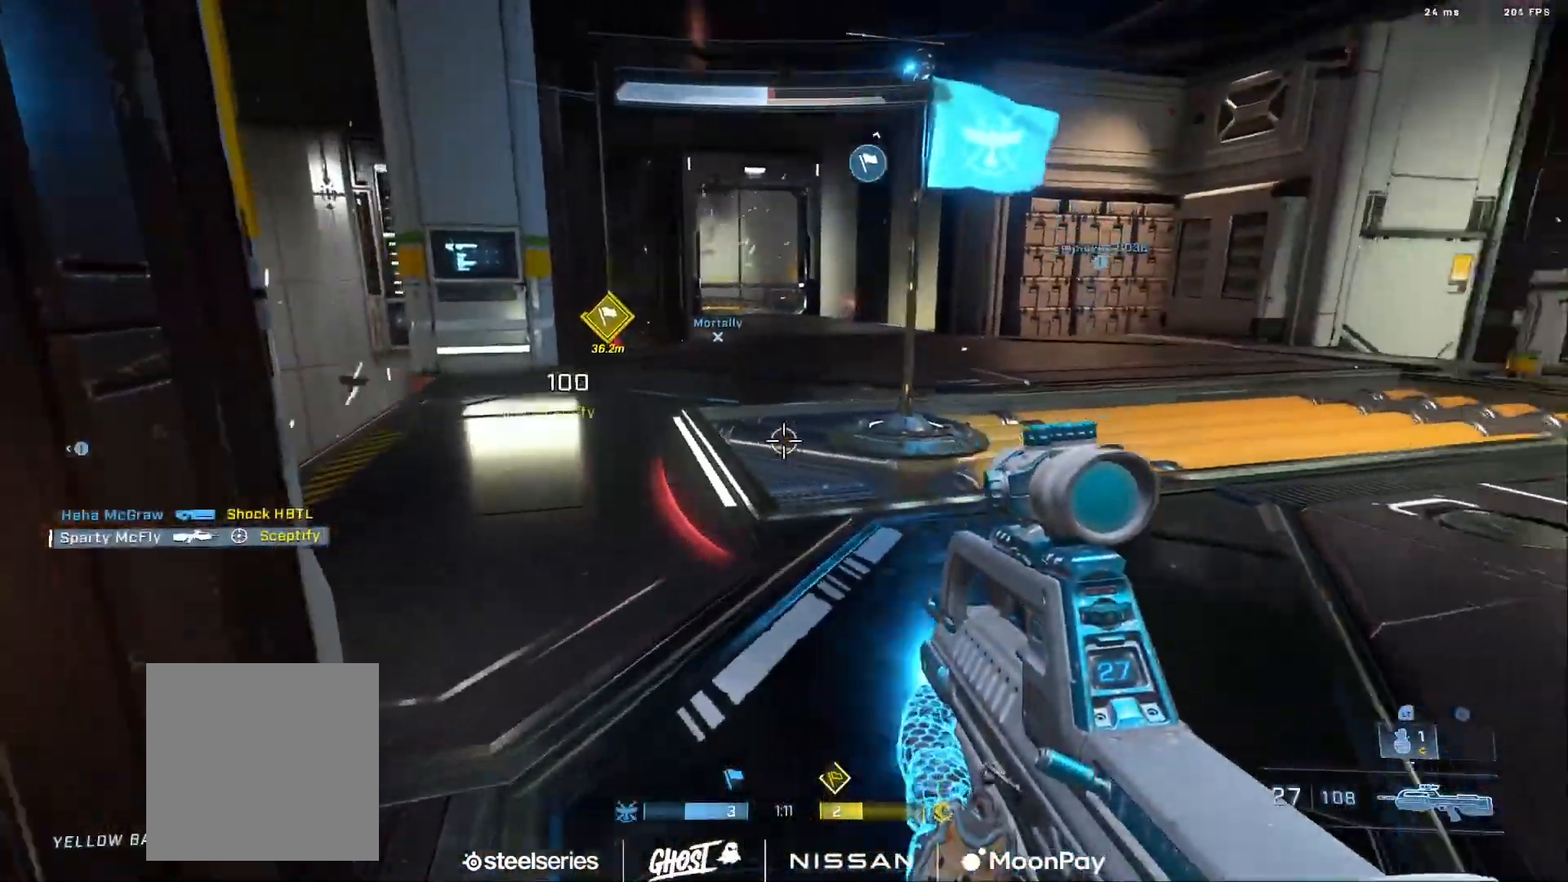
{"buttons": ["L3"], "left_stick": "down", "right_stick": "right", "events": [[84, "left_stick", "down"]]}